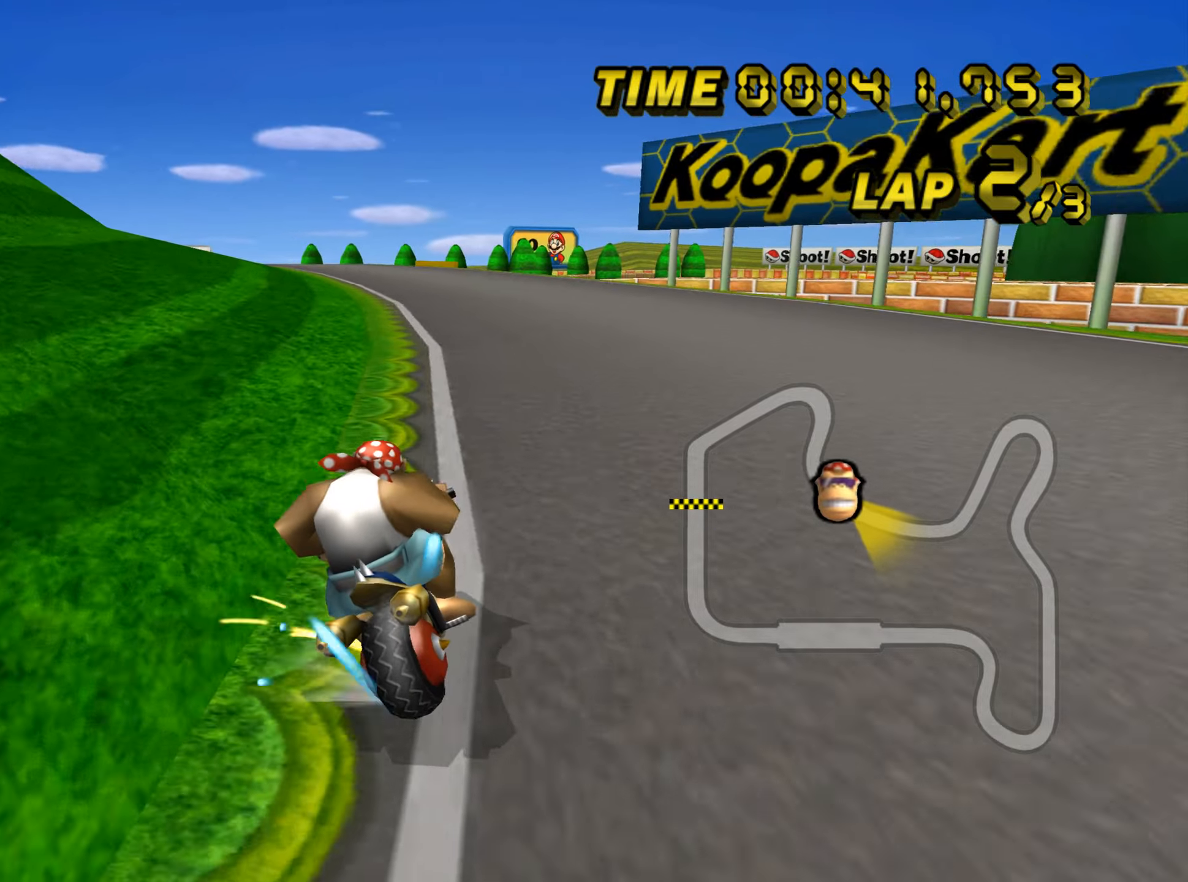
Gameplay with a controller (Nintendo layout); each line is a JSON object with the inputs held at the frame after it. "events" lists button and stick changes between this image and that frame as [ms after this image, input, new state], when the widget could be followed in between. Not read: L1 L3 R1 R3.
{"buttons": ["A"], "left_stick": "center", "events": [[116, "left_stick", "up-left"], [267, "B", "up"], [283, "left_stick", "center"]]}
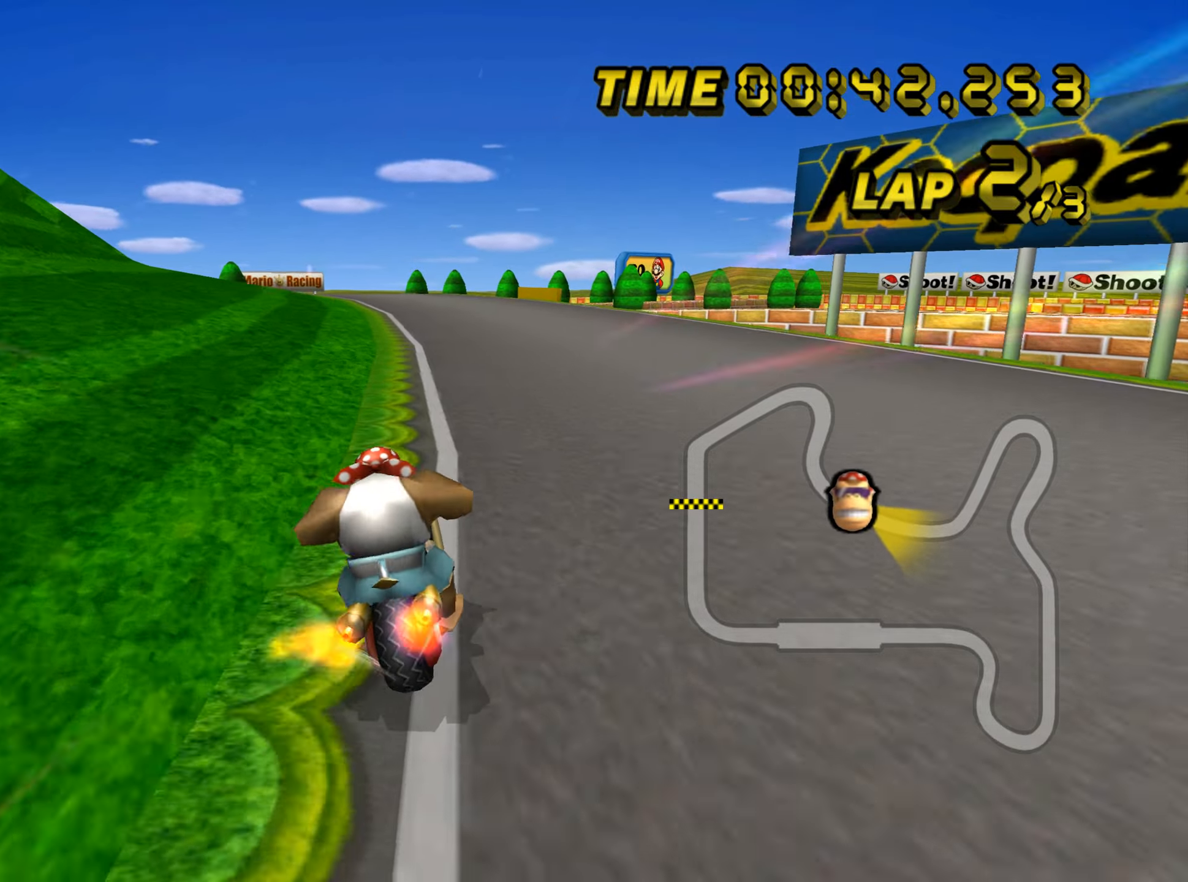
{"buttons": ["A"], "left_stick": "center", "events": [[117, "left_stick", "left"], [417, "left_stick", "center"]]}
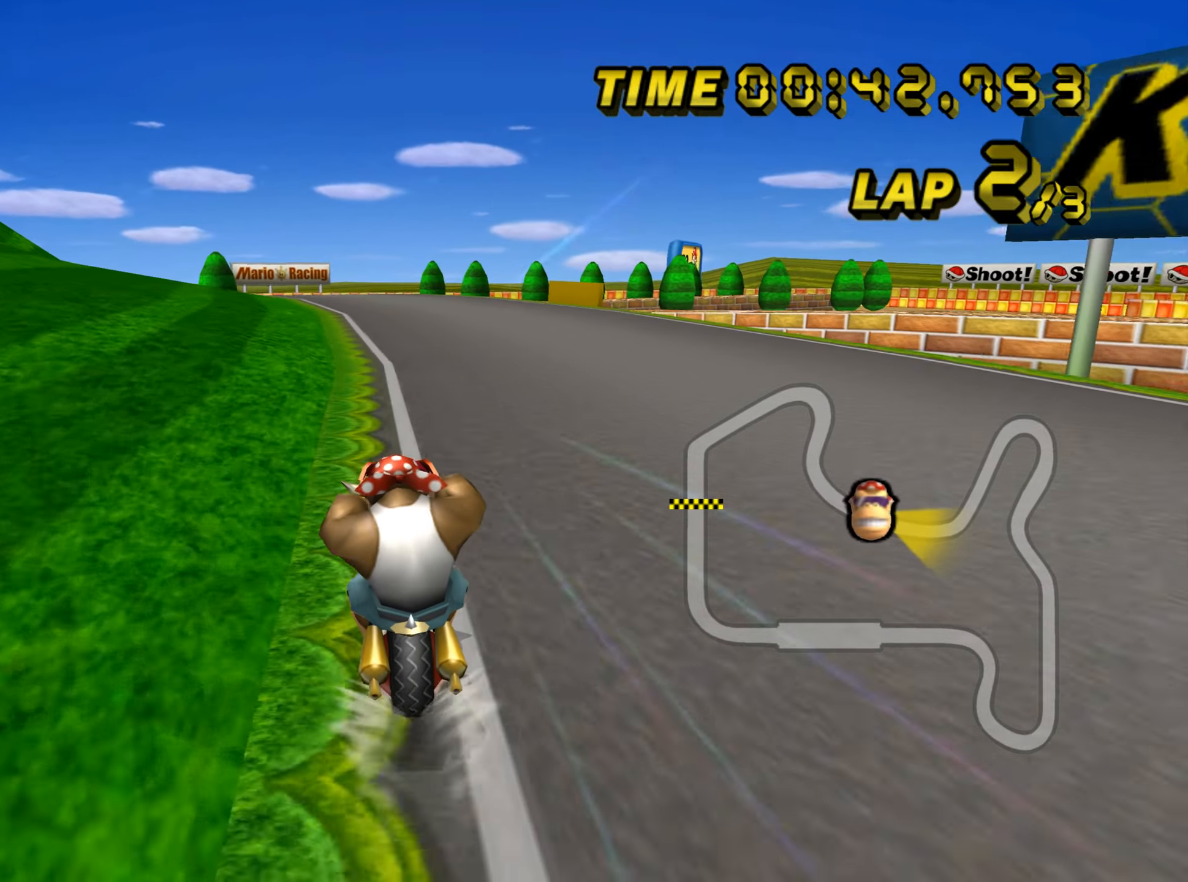
{"buttons": ["A"], "left_stick": "center", "events": []}
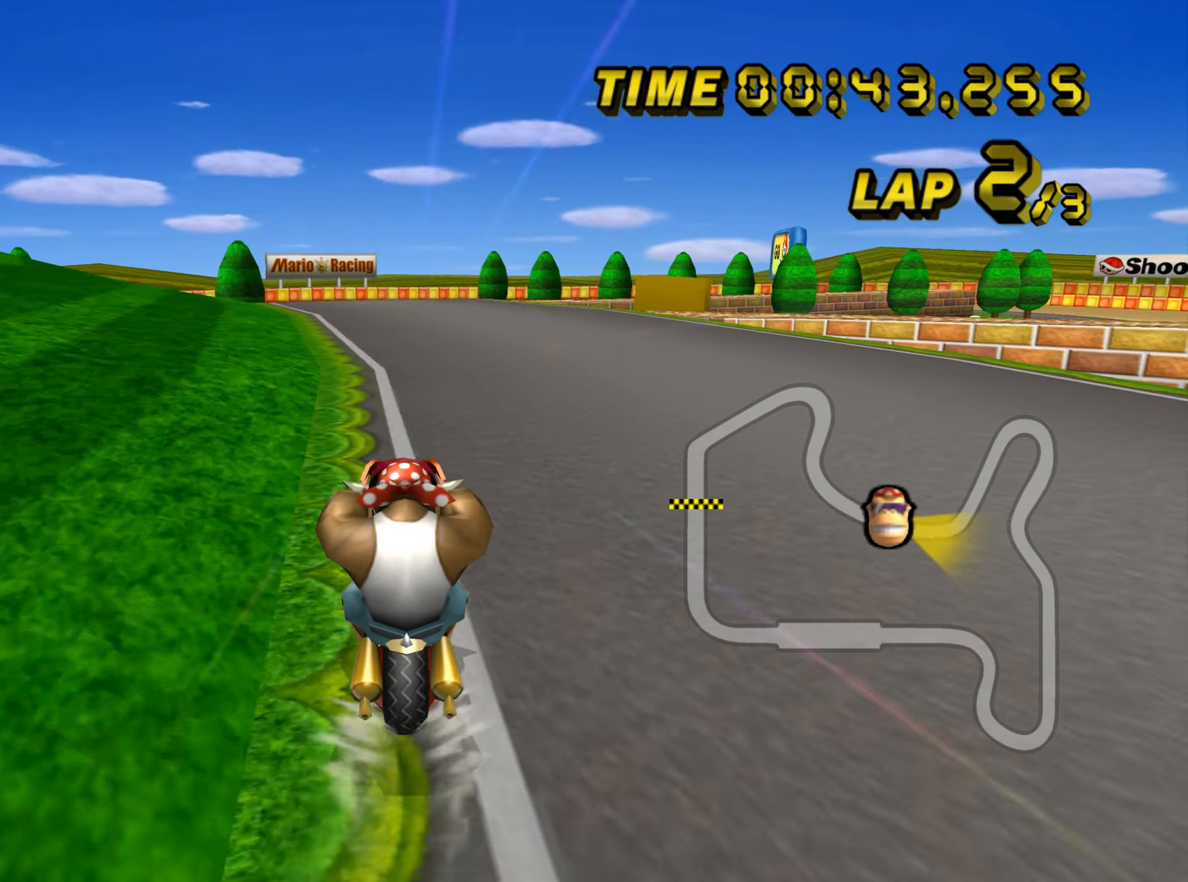
{"buttons": ["A", "B"], "left_stick": "center", "events": [[451, "B", "down"]]}
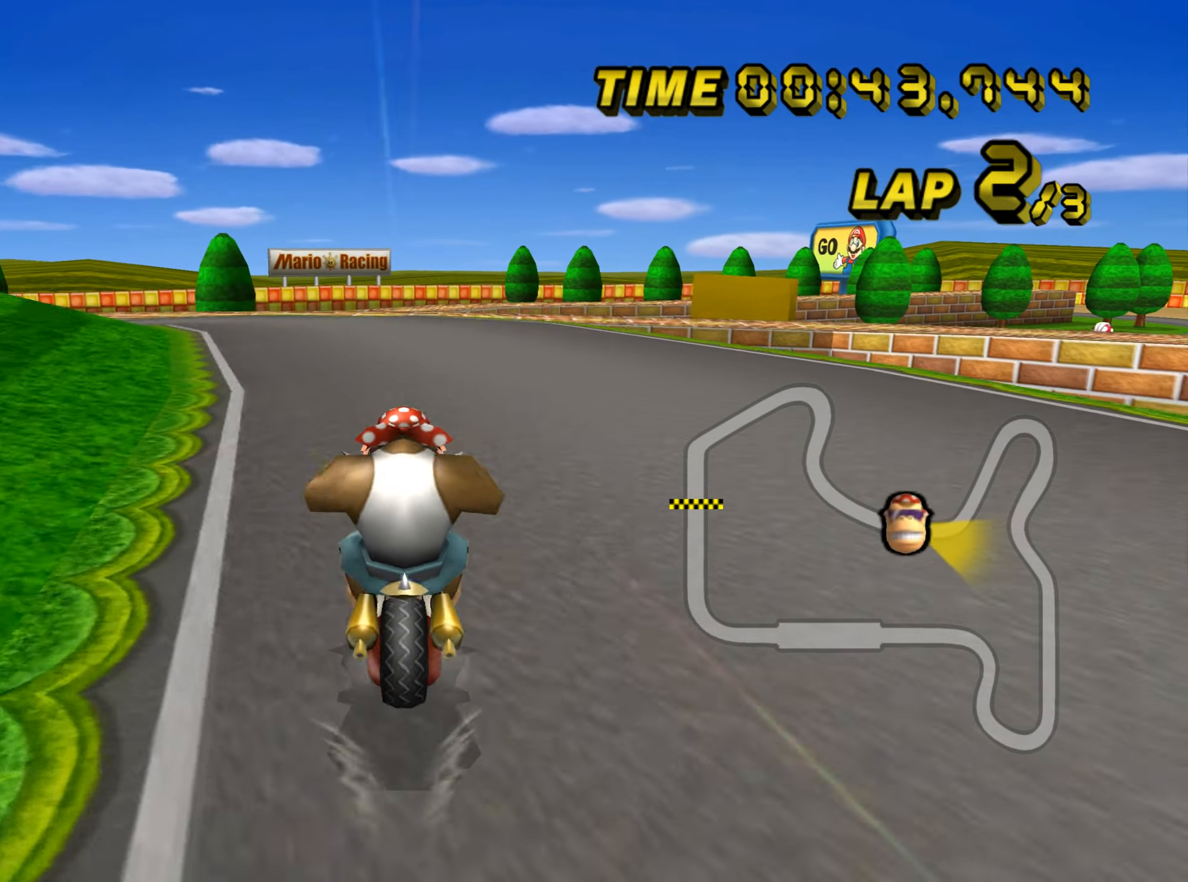
{"buttons": ["A", "B"], "left_stick": "right", "events": [[166, "left_stick", "up-left"], [483, "left_stick", "right"]]}
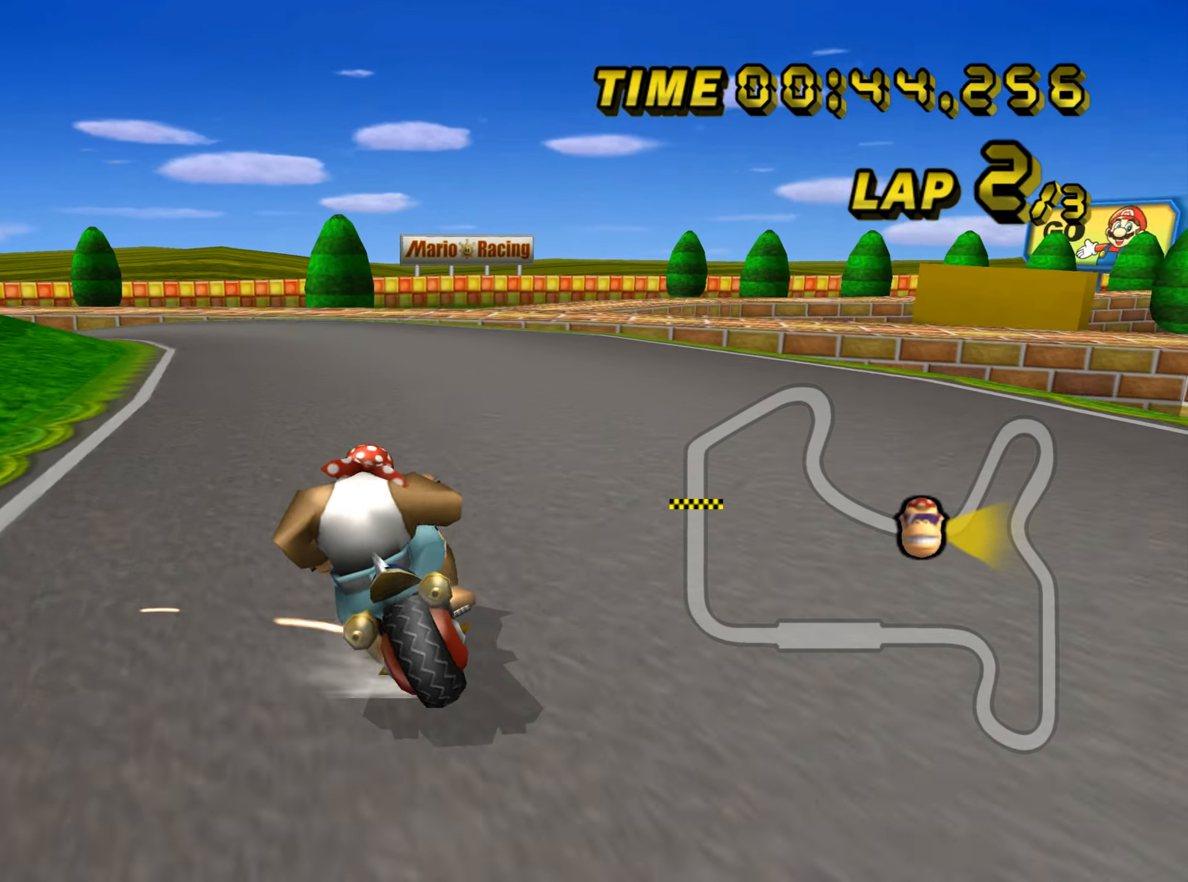
{"buttons": ["A", "B"], "left_stick": "up-left", "events": [[317, "left_stick", "up-left"]]}
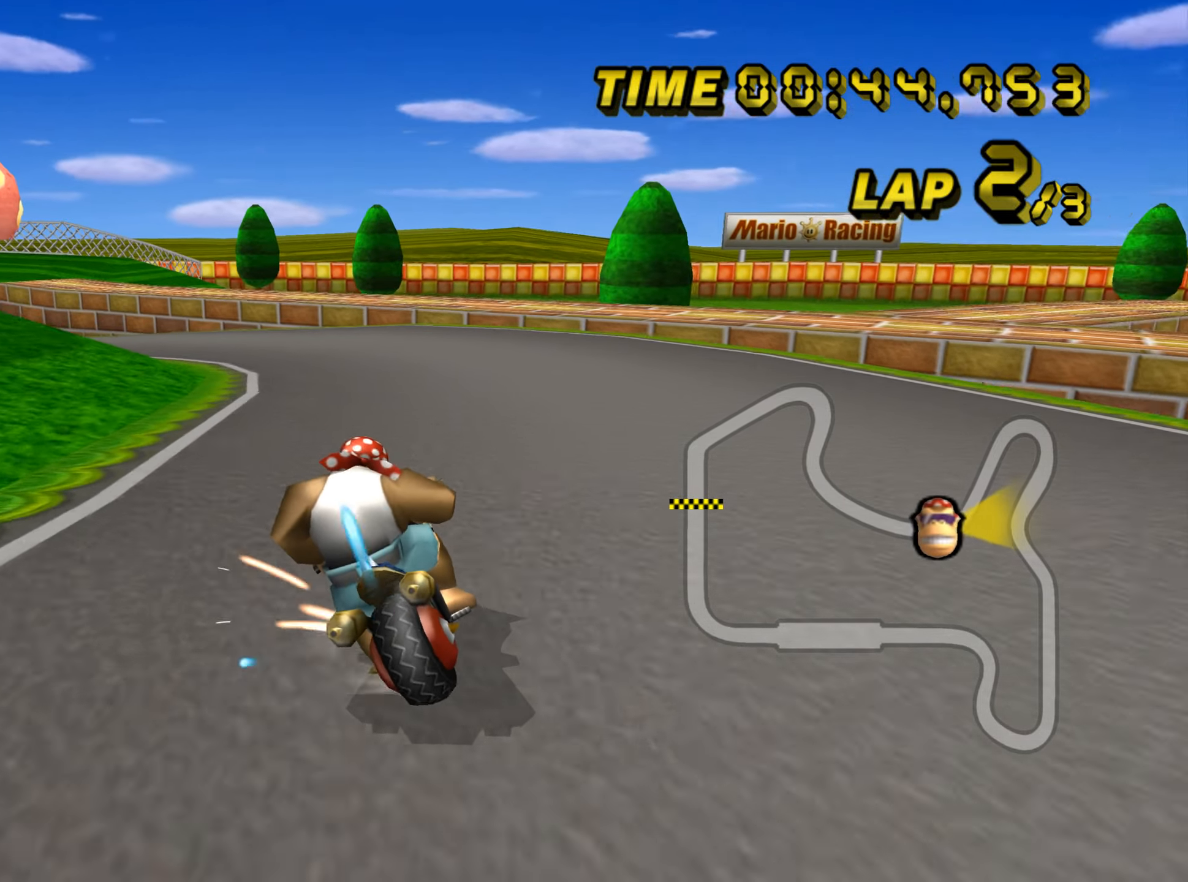
{"buttons": ["A"], "left_stick": "center", "events": [[83, "left_stick", "left"], [433, "B", "up"], [483, "left_stick", "center"]]}
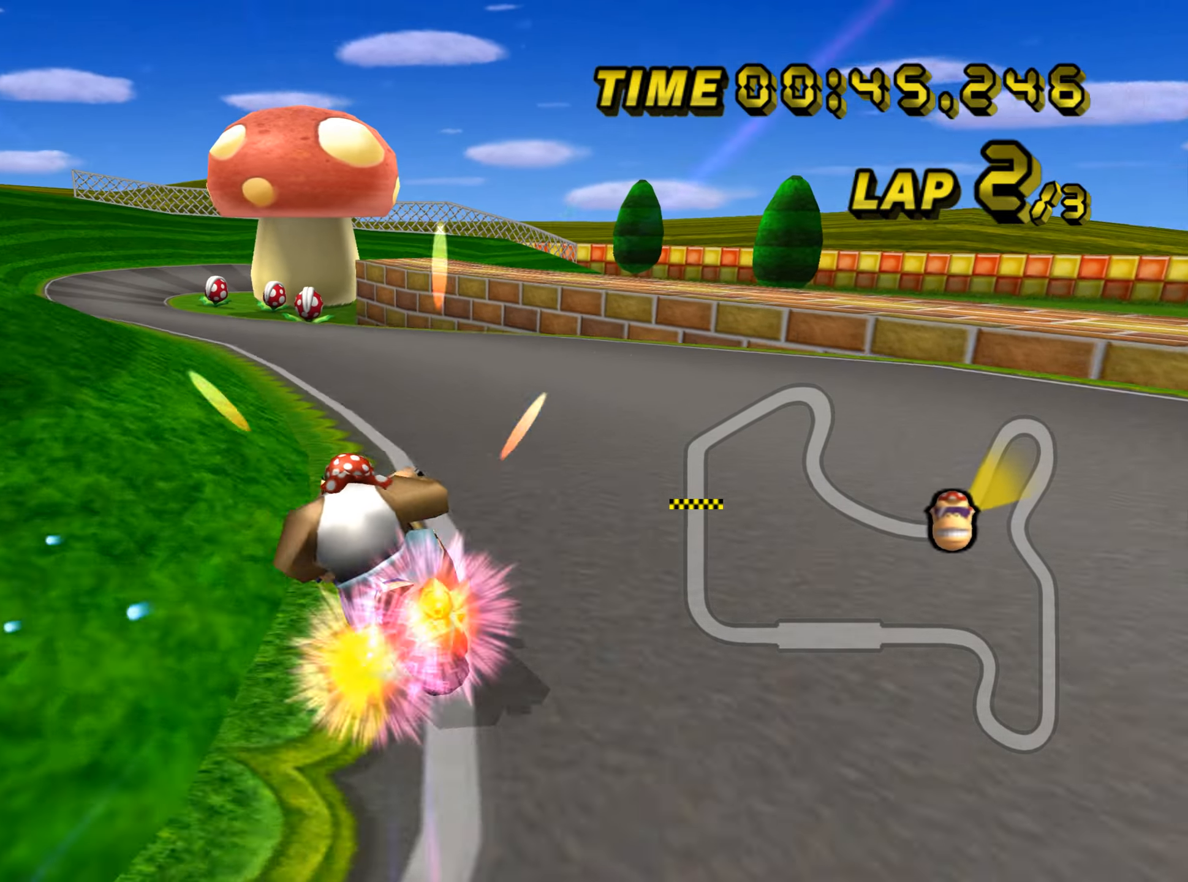
{"buttons": ["A"], "left_stick": "center", "events": [[317, "left_stick", "left"], [501, "left_stick", "center"]]}
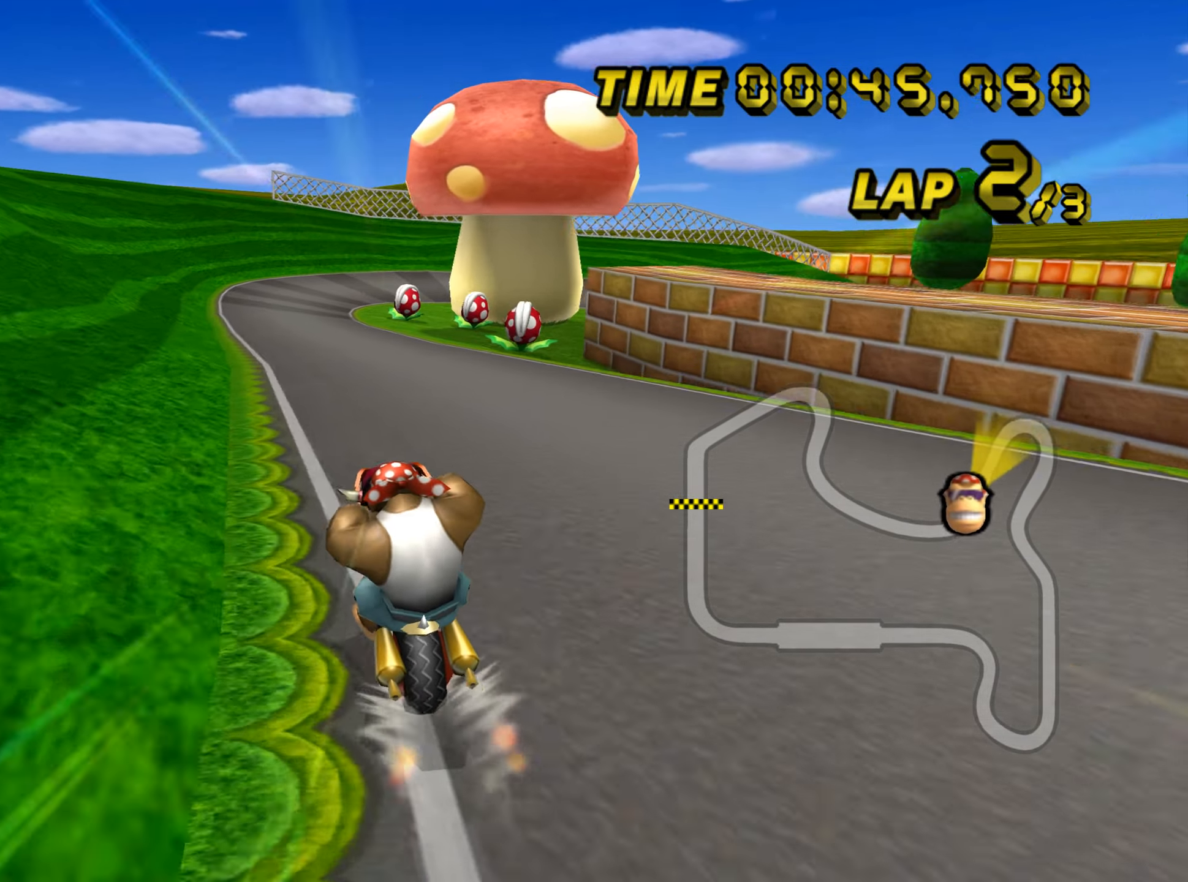
{"buttons": ["A"], "left_stick": "center", "events": []}
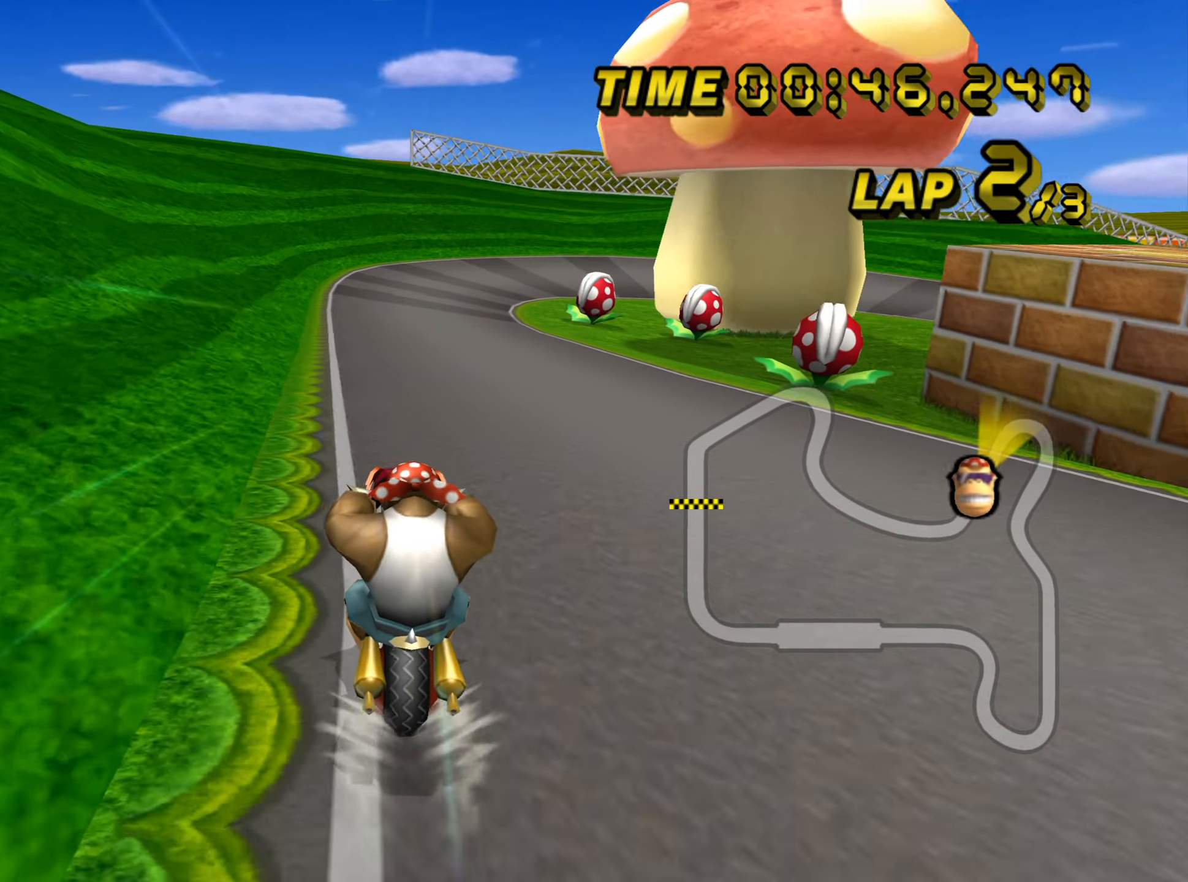
{"buttons": ["A", "B"], "left_stick": "right", "events": [[50, "B", "down"], [50, "left_stick", "right"]]}
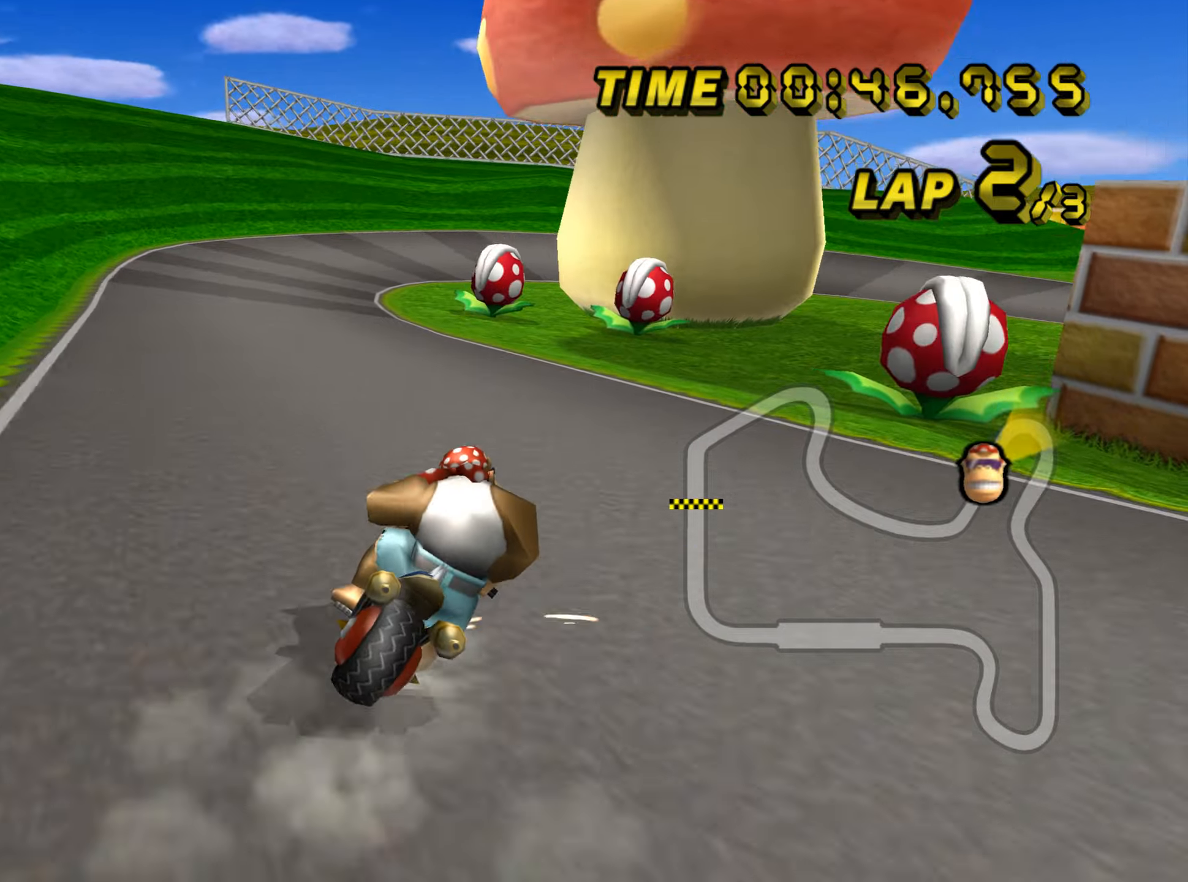
{"buttons": ["A", "B"], "left_stick": "right", "events": [[50, "left_stick", "up-right"], [233, "left_stick", "right"]]}
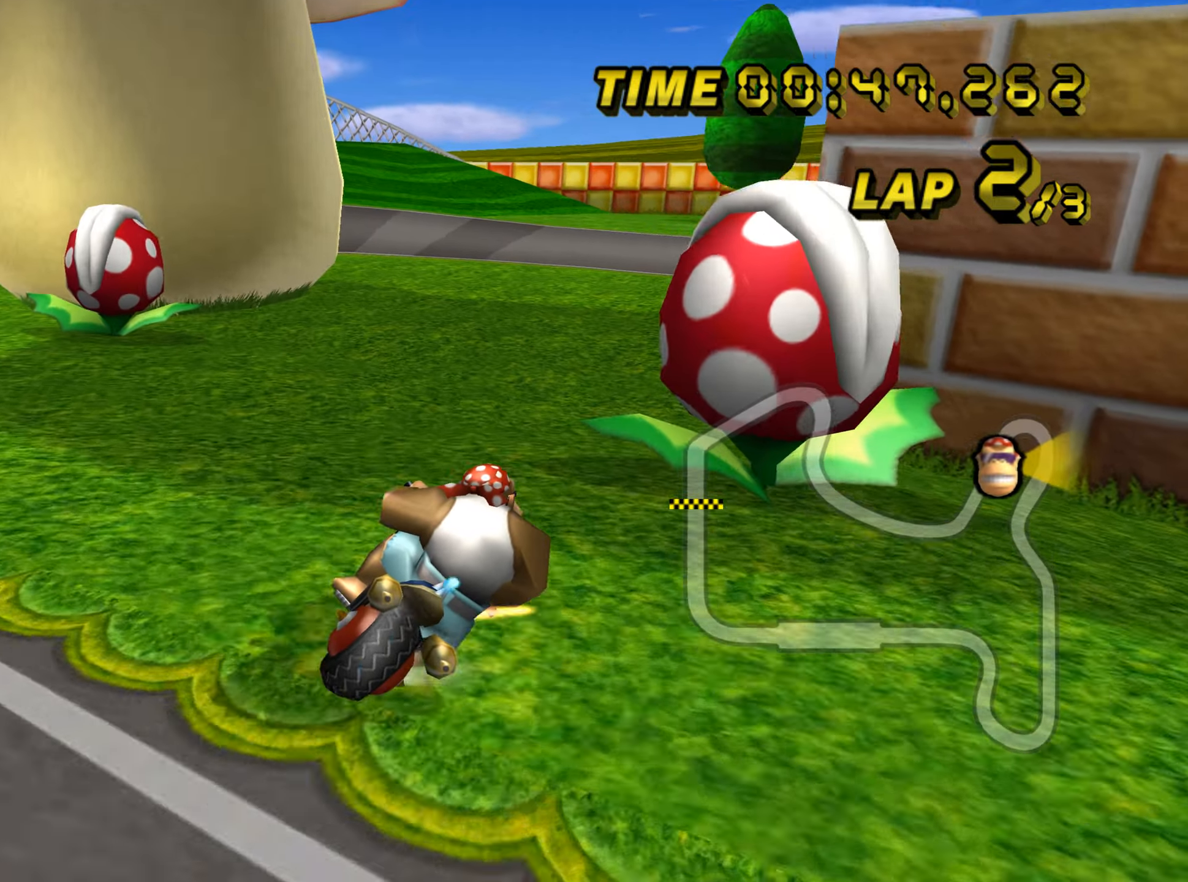
{"buttons": ["A", "B"], "left_stick": "right", "events": [[50, "Z", "down"], [184, "Z", "up"]]}
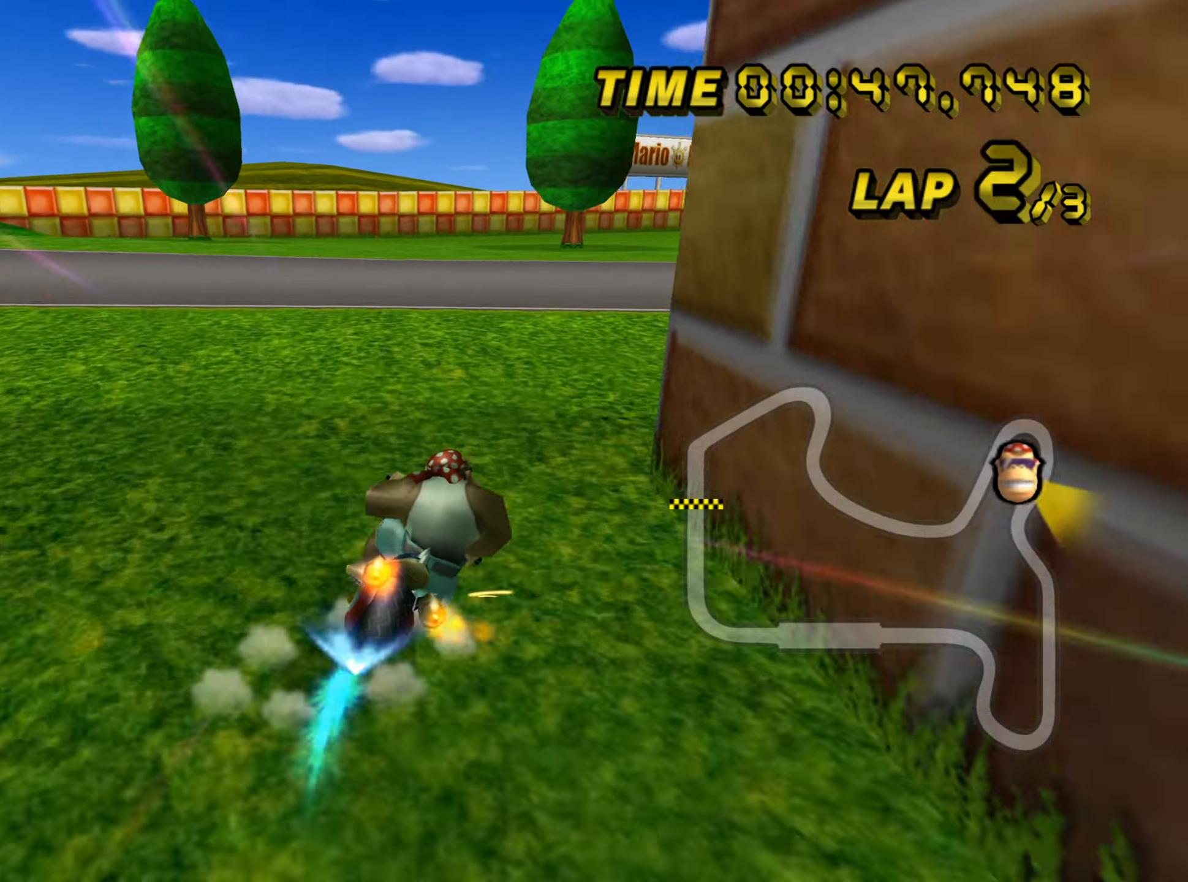
{"buttons": ["A", "B"], "left_stick": "up-right", "events": [[400, "left_stick", "up-right"]]}
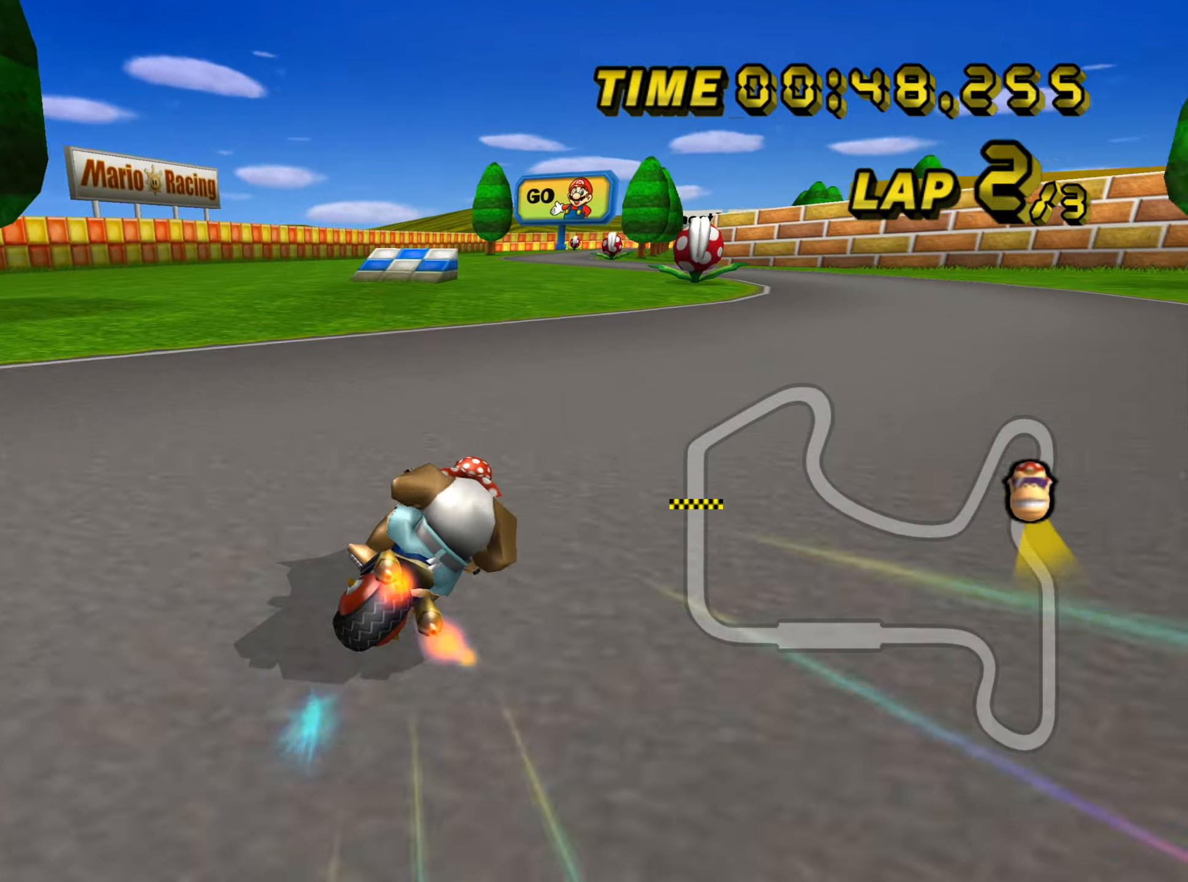
{"buttons": ["A", "B"], "left_stick": "up-left", "events": [[134, "left_stick", "right"], [367, "B", "up"], [367, "left_stick", "center"], [417, "B", "down"], [468, "left_stick", "up-left"]]}
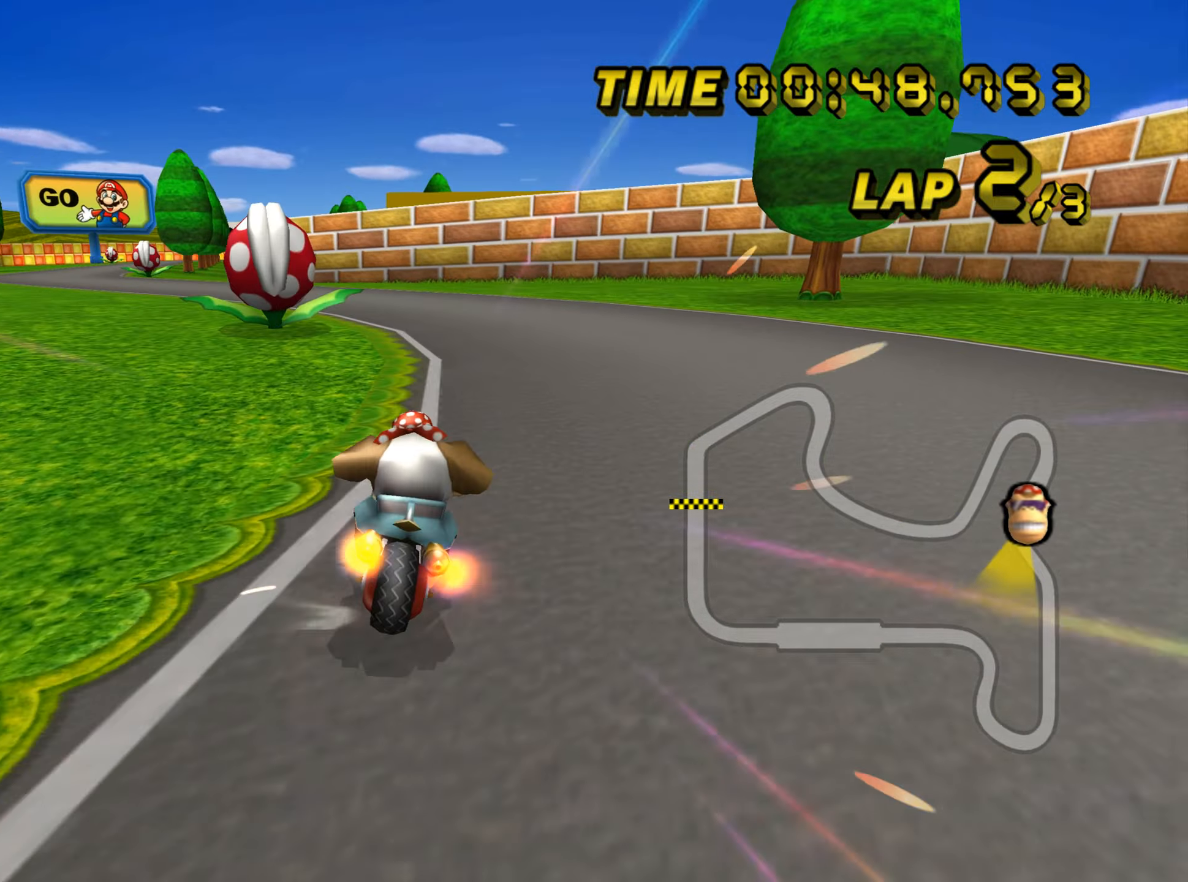
{"buttons": ["A", "B"], "left_stick": "up-left", "events": [[150, "left_stick", "right"], [384, "left_stick", "up-left"]]}
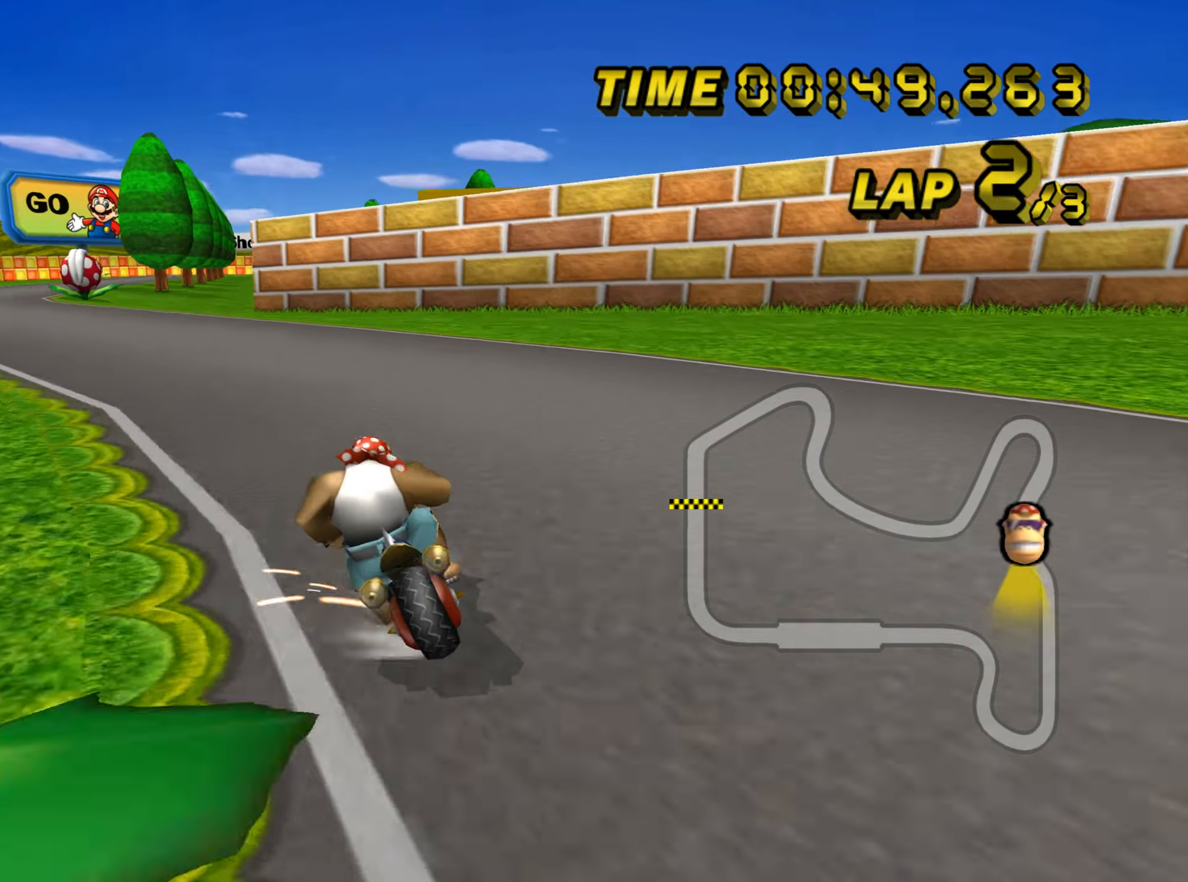
{"buttons": ["A", "B"], "left_stick": "right", "events": [[301, "left_stick", "right"]]}
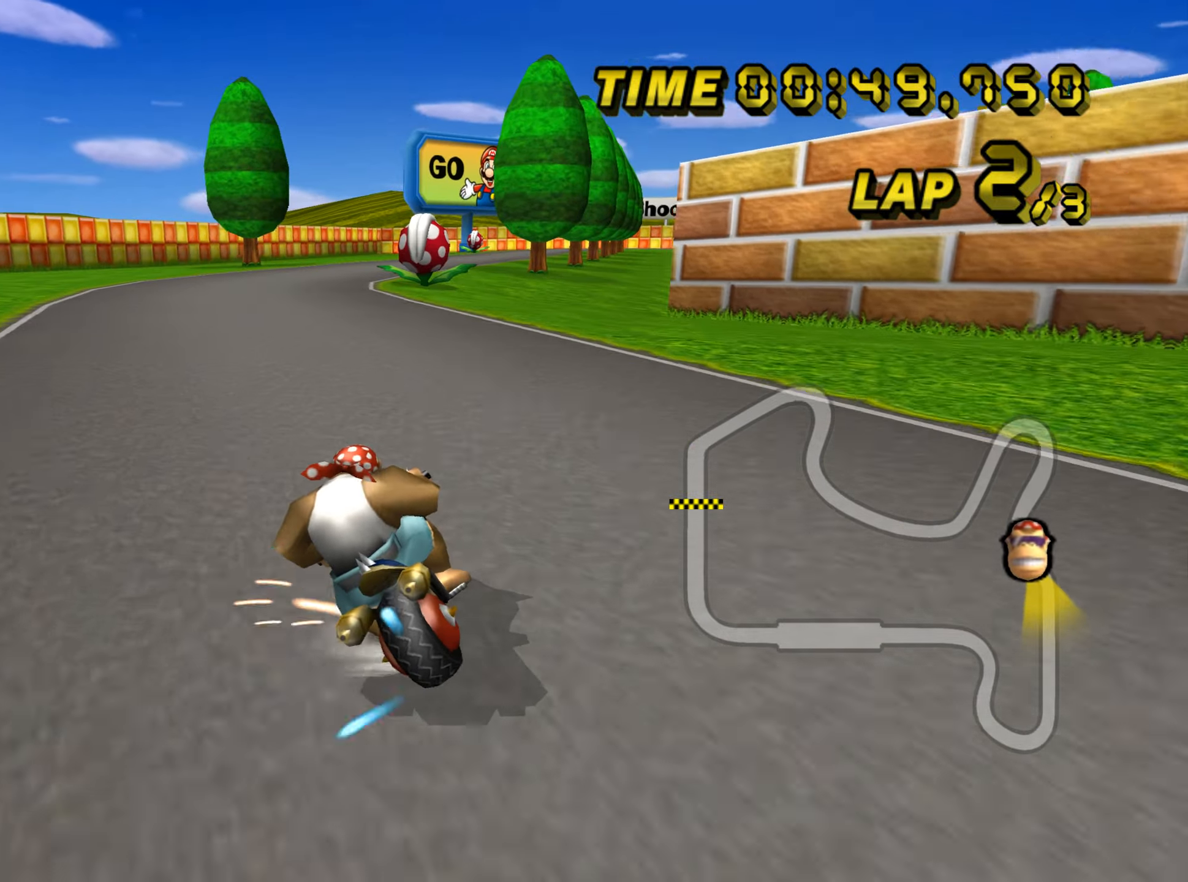
{"buttons": ["A", "B"], "left_stick": "right", "events": [[83, "left_stick", "up-left"], [300, "B", "up"], [350, "B", "down"], [350, "left_stick", "right"]]}
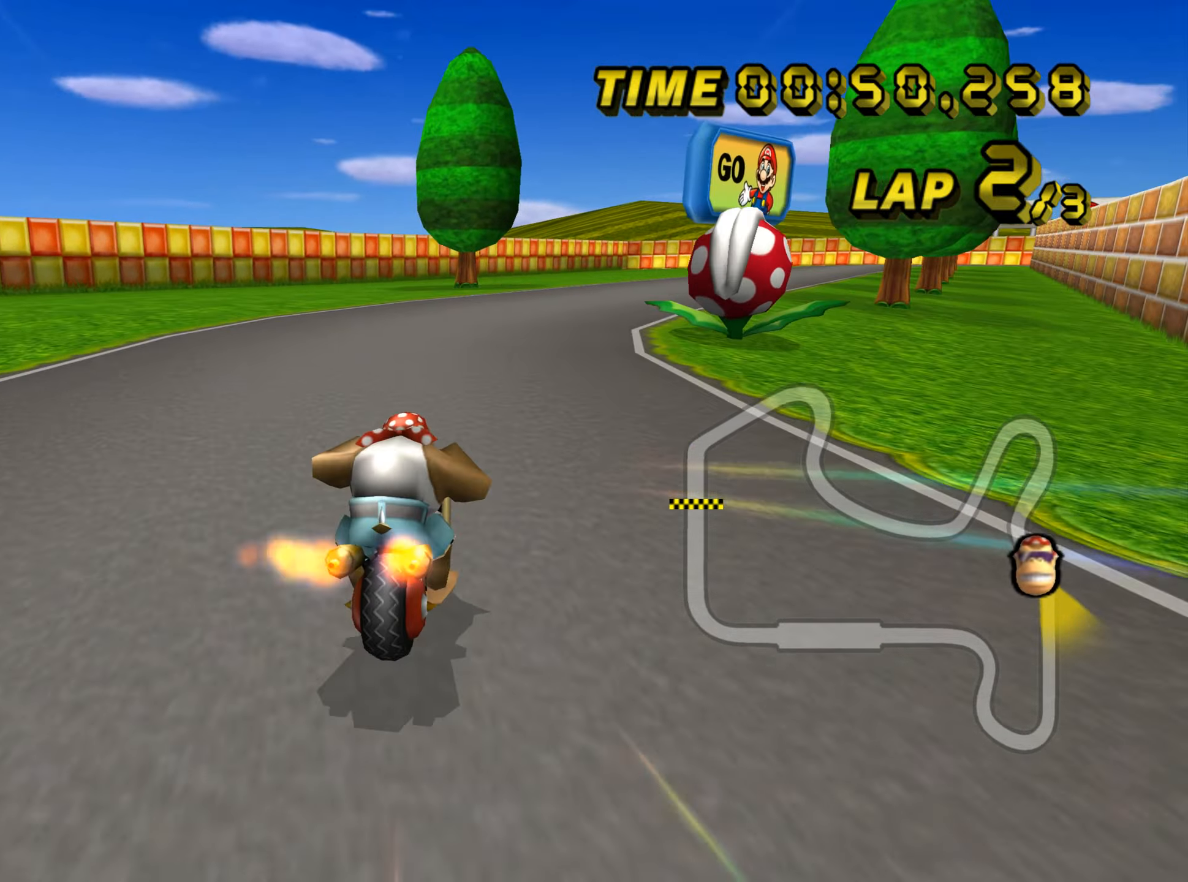
{"buttons": ["A"], "left_stick": "center", "events": [[251, "B", "up"], [384, "left_stick", "center"]]}
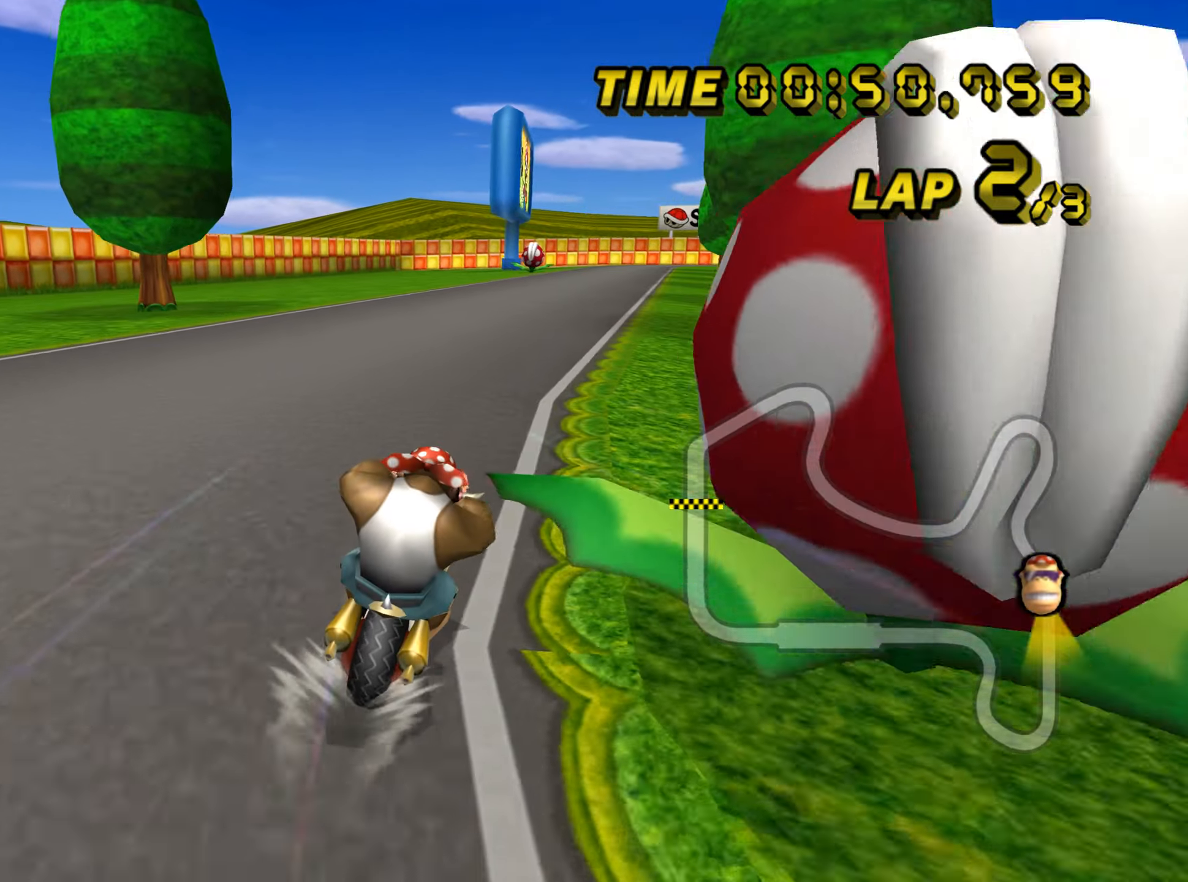
{"buttons": ["A"], "left_stick": "center", "events": []}
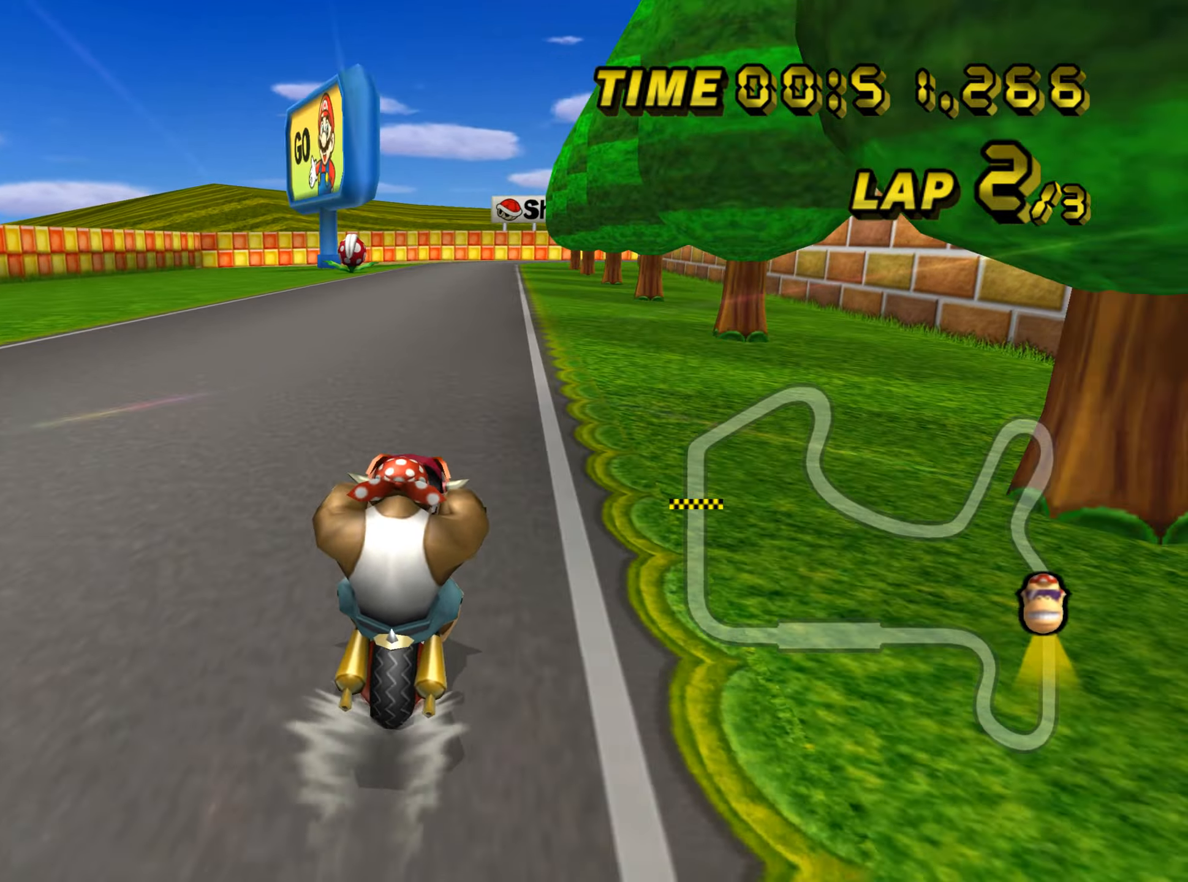
{"buttons": ["A"], "left_stick": "center", "events": []}
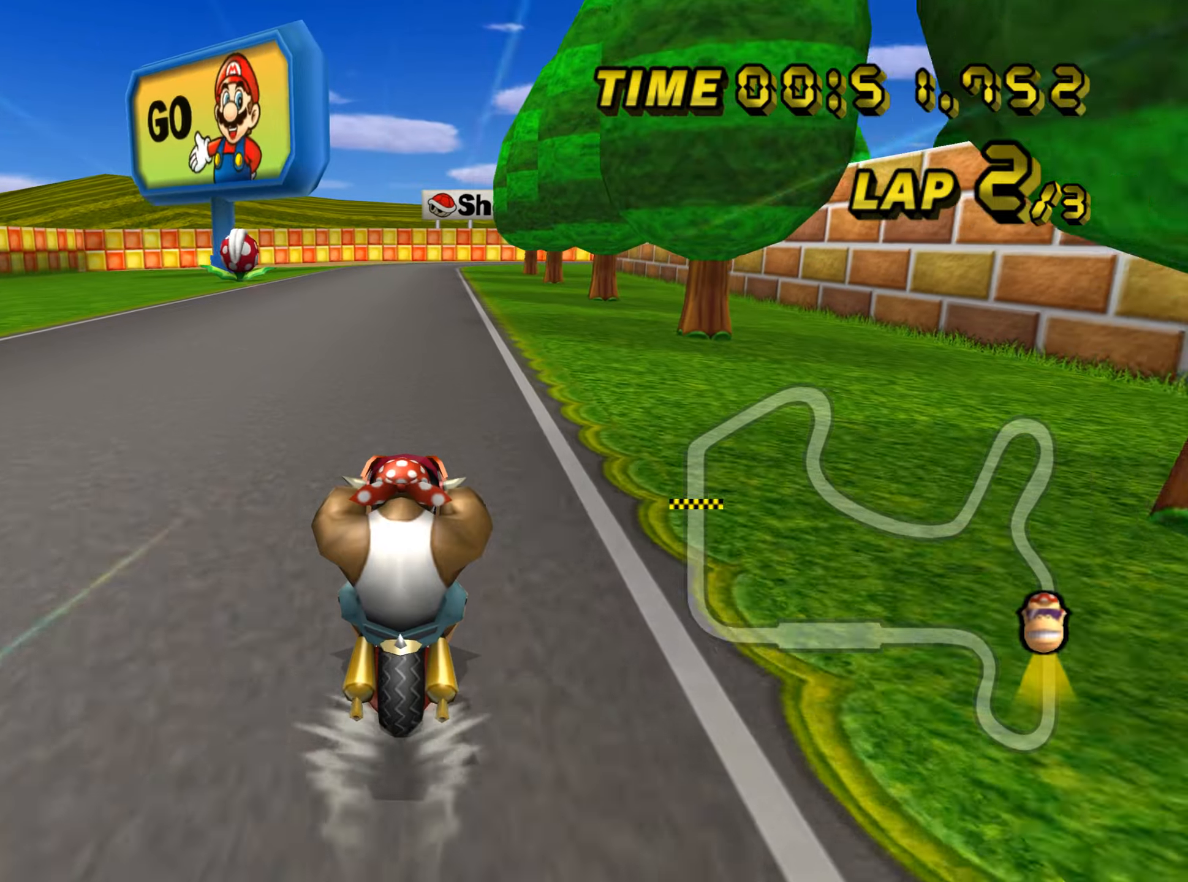
{"buttons": ["A"], "left_stick": "center", "events": []}
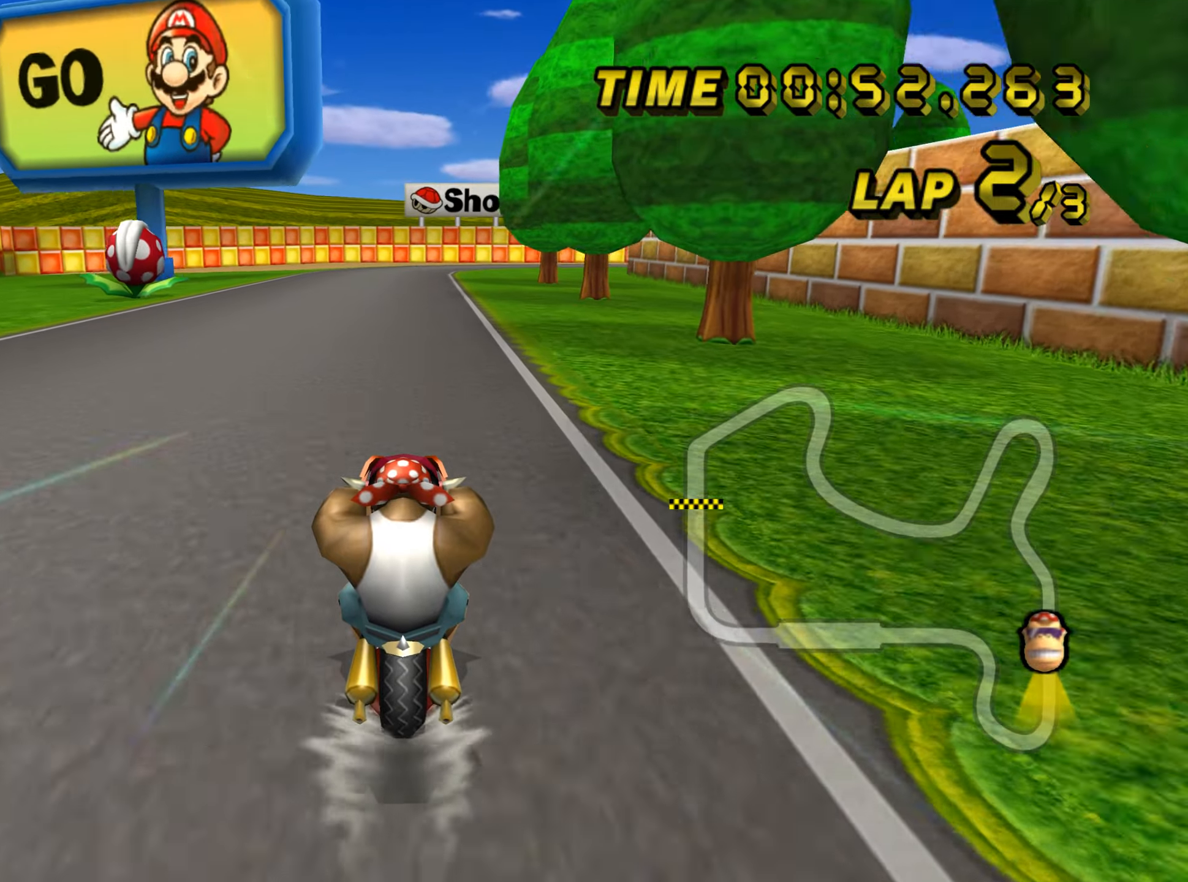
{"buttons": ["A"], "left_stick": "center", "events": []}
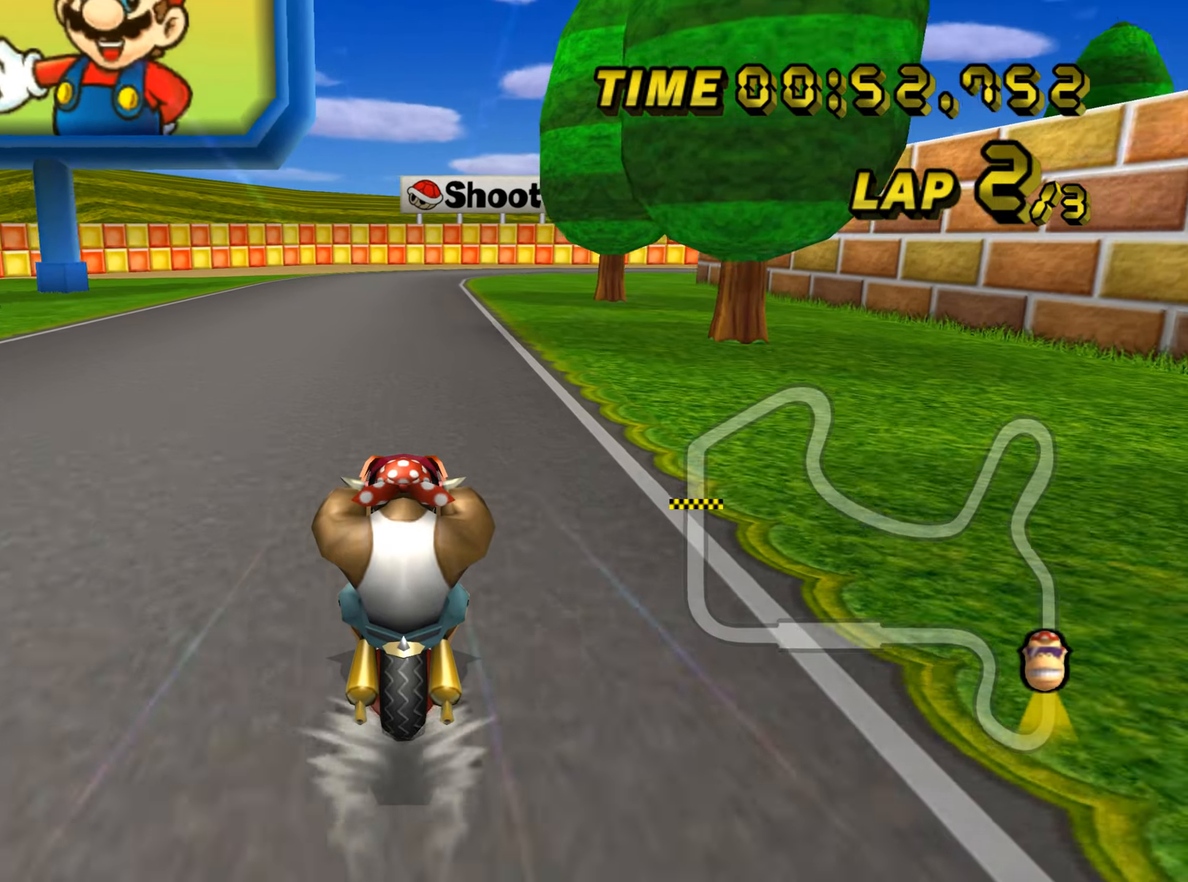
{"buttons": ["A"], "left_stick": "center", "events": []}
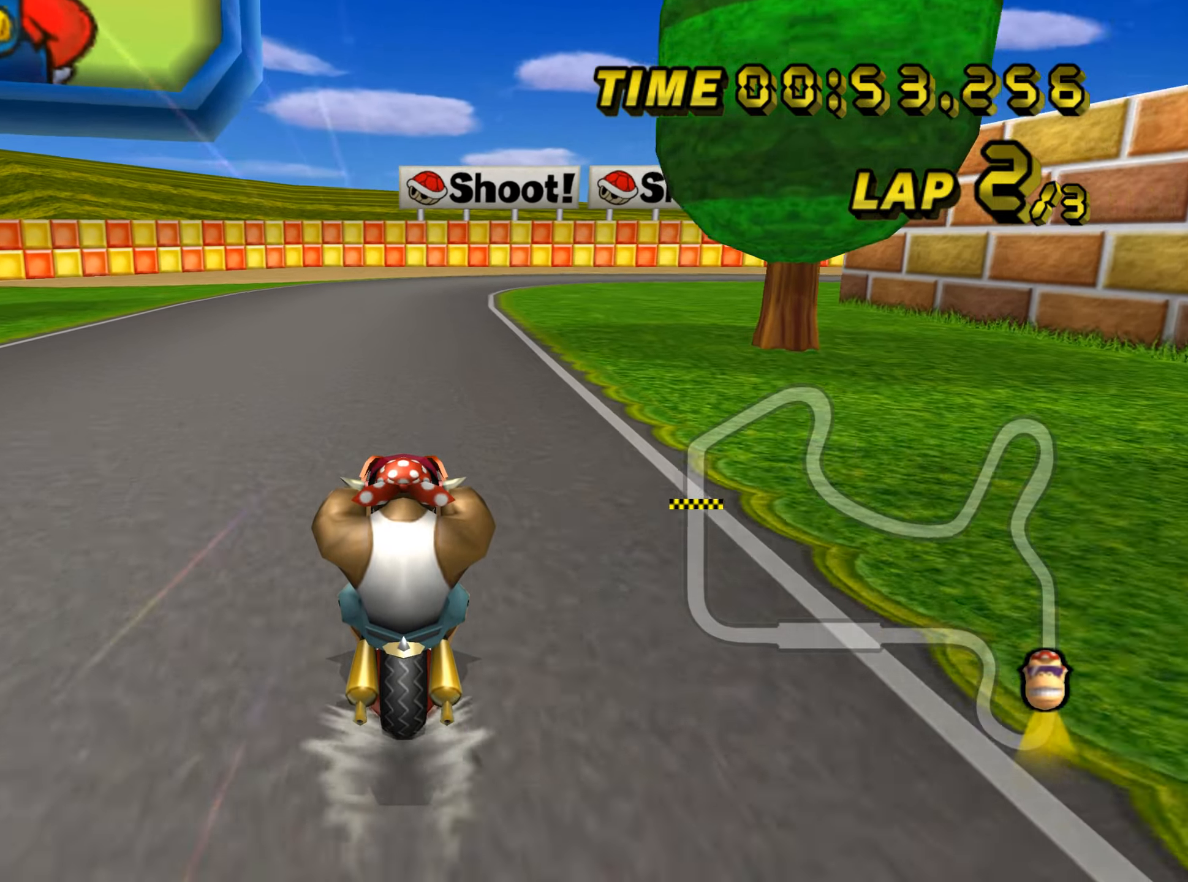
{"buttons": ["A"], "left_stick": "center", "events": []}
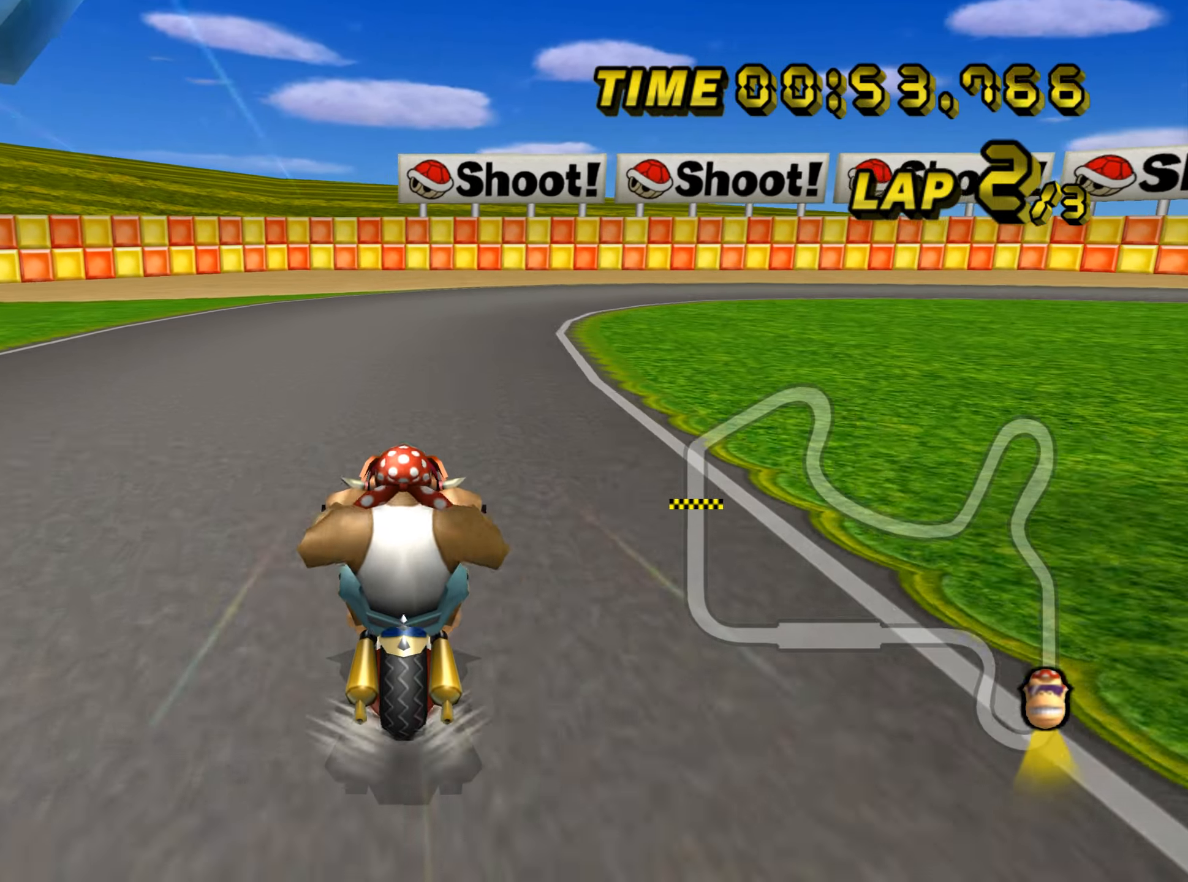
{"buttons": ["A", "B"], "left_stick": "right", "events": [[17, "B", "down"], [217, "left_stick", "right"]]}
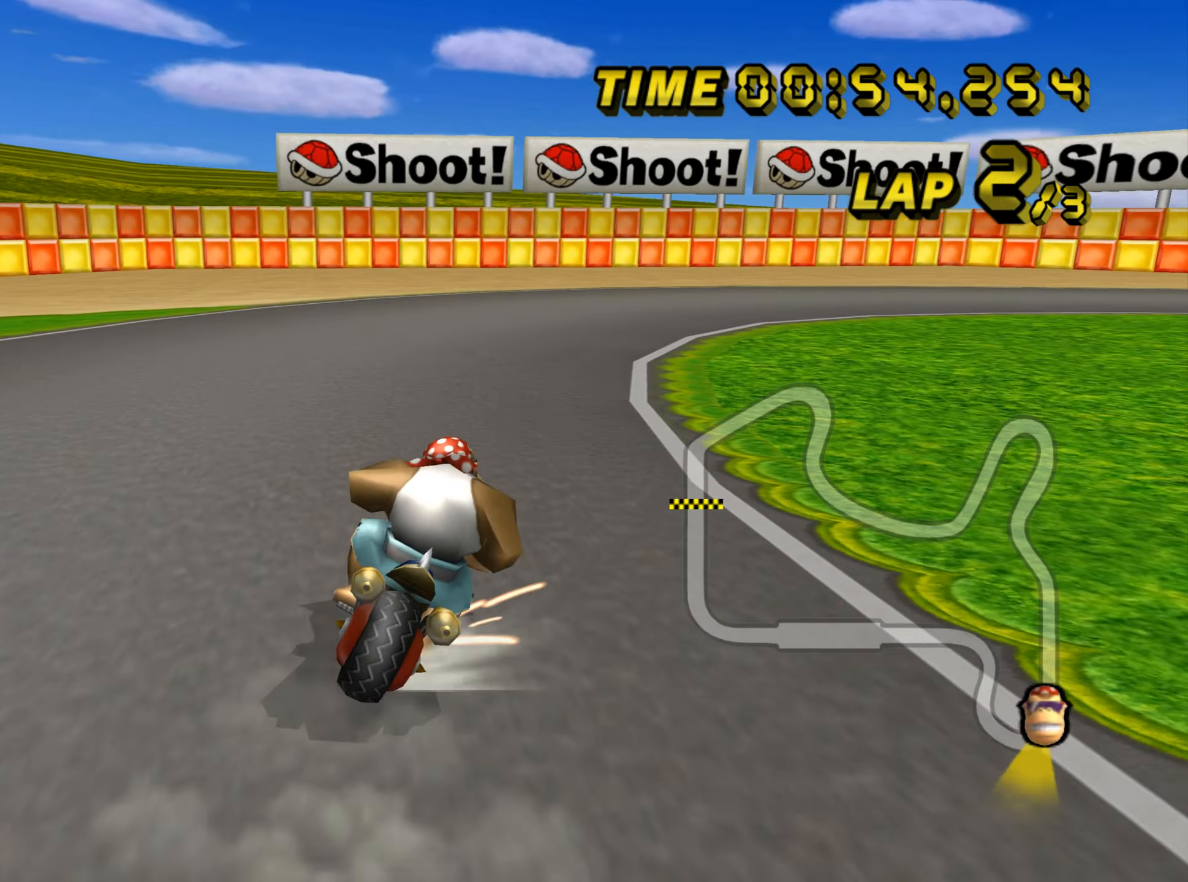
{"buttons": ["A", "B"], "left_stick": "right", "events": [[100, "left_stick", "up-right"], [300, "left_stick", "right"]]}
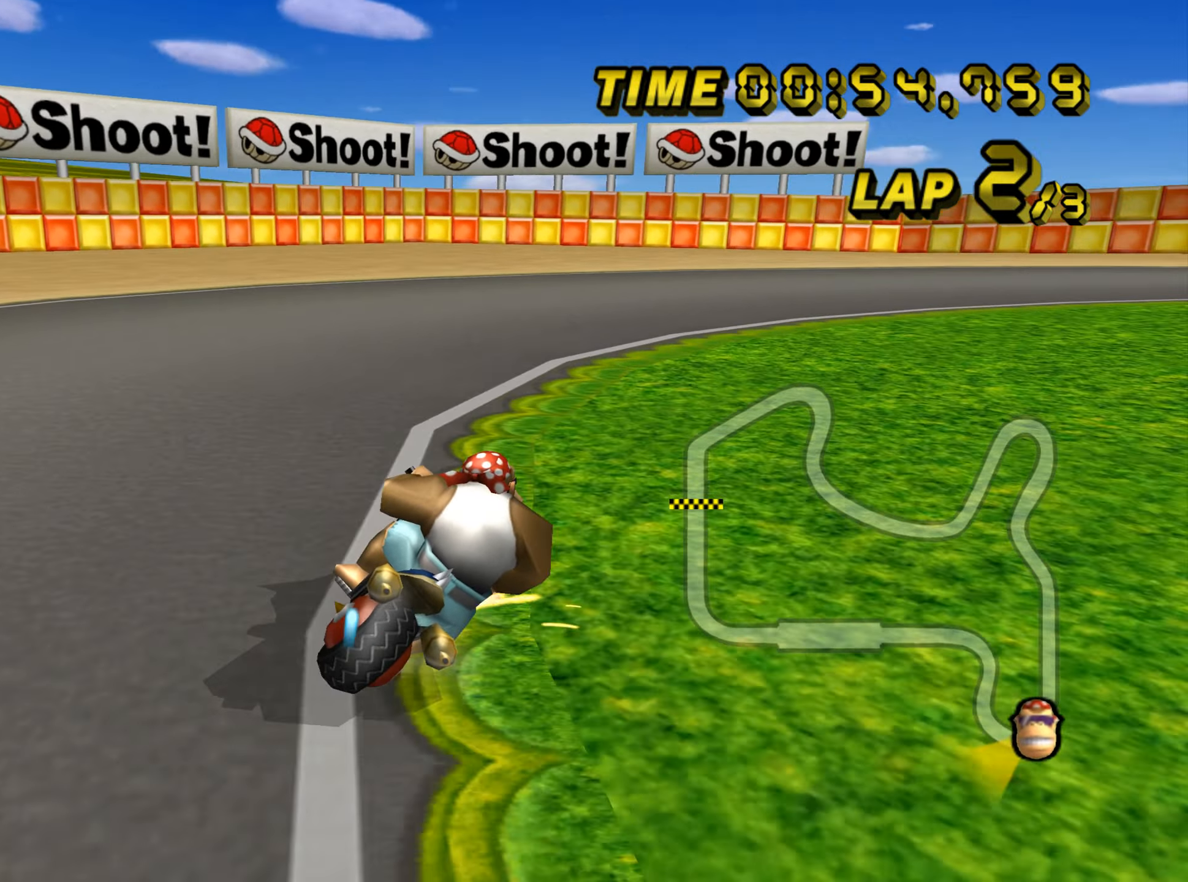
{"buttons": ["A", "B"], "left_stick": "right", "events": [[384, "B", "up"], [434, "B", "down"]]}
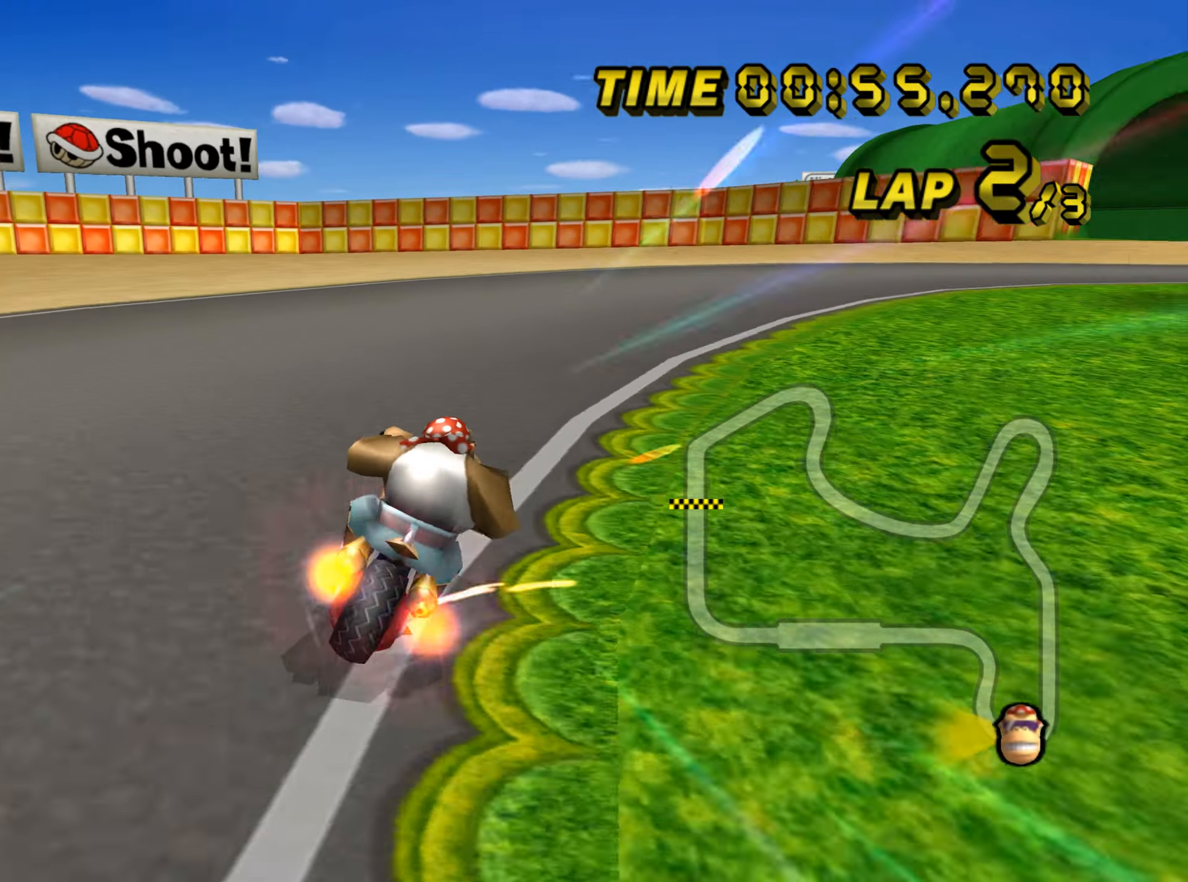
{"buttons": ["A", "B"], "left_stick": "up-right", "events": [[150, "left_stick", "up-right"]]}
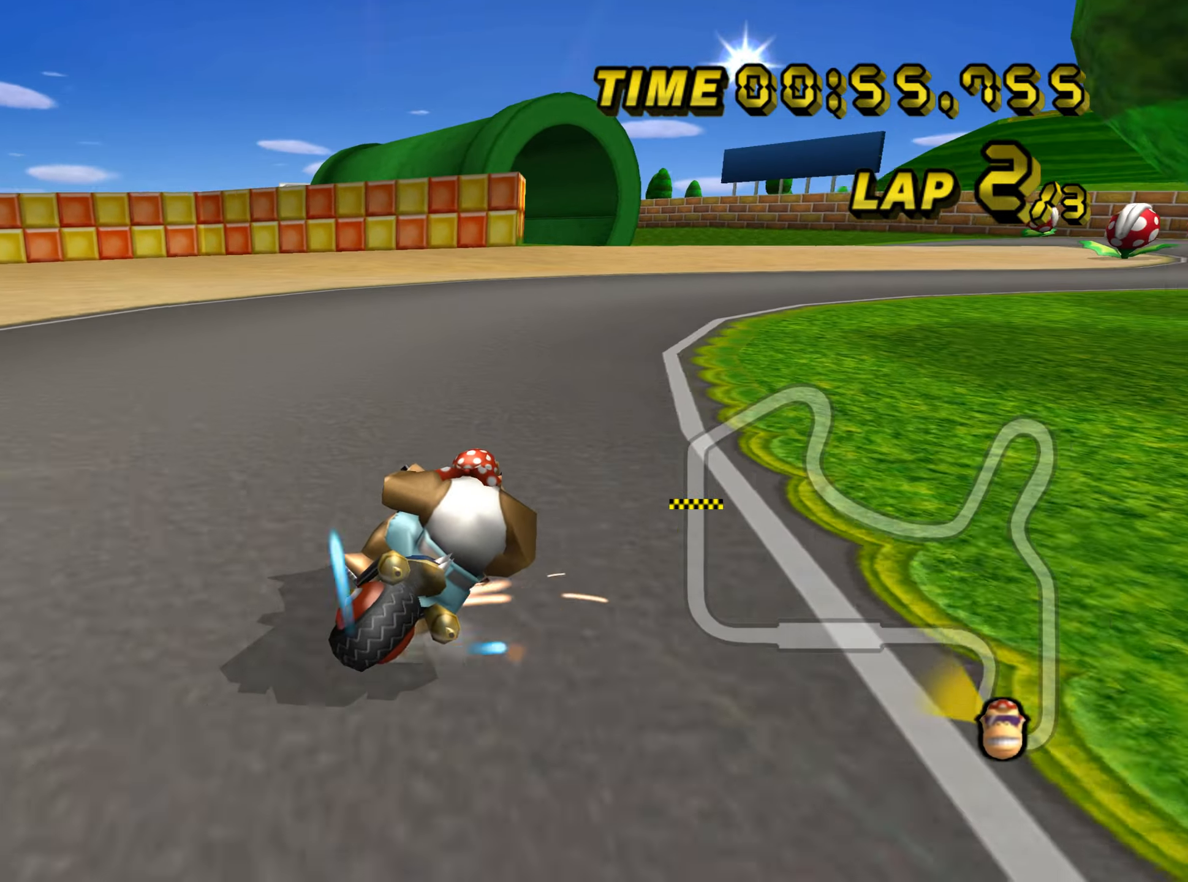
{"buttons": ["A"], "left_stick": "left", "events": [[451, "B", "up"], [484, "left_stick", "left"]]}
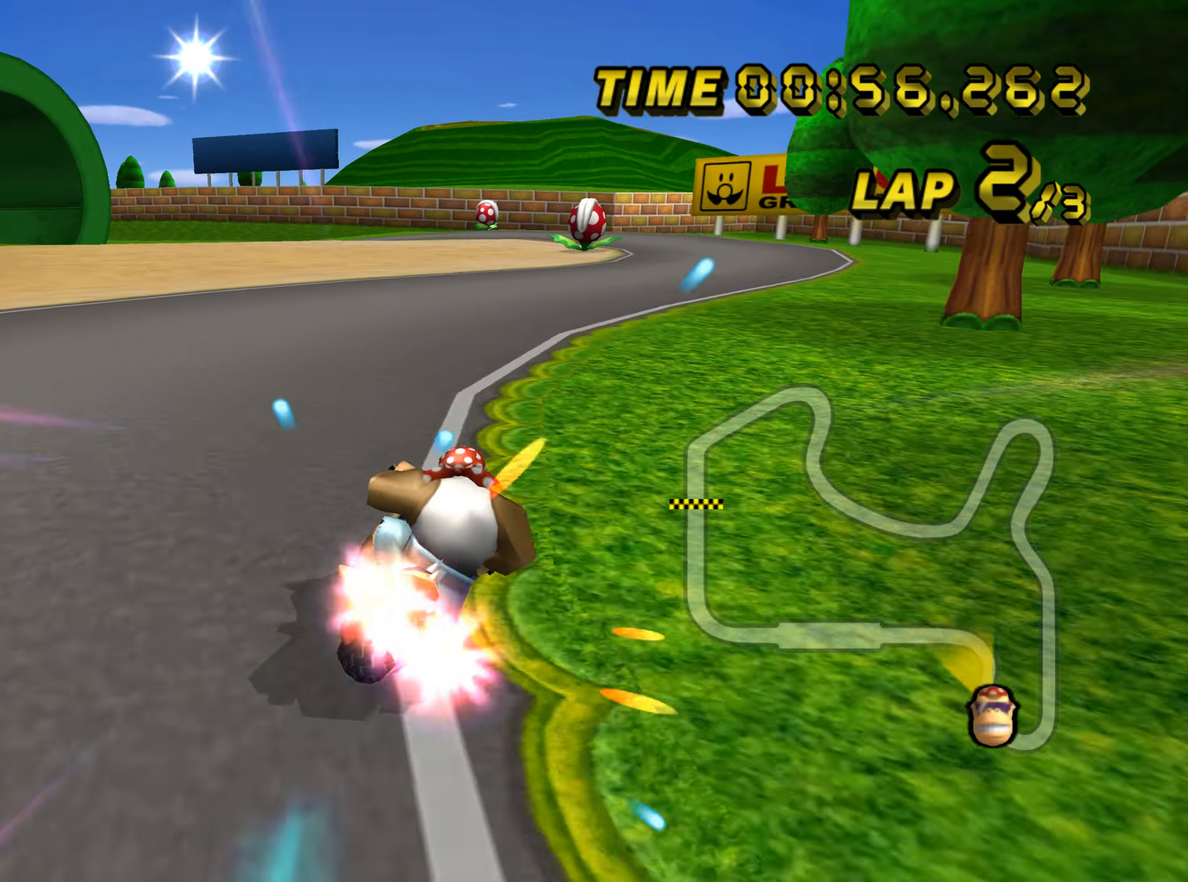
{"buttons": ["A"], "left_stick": "center", "events": [[200, "left_stick", "right"], [300, "left_stick", "center"], [383, "left_stick", "right"], [450, "left_stick", "center"]]}